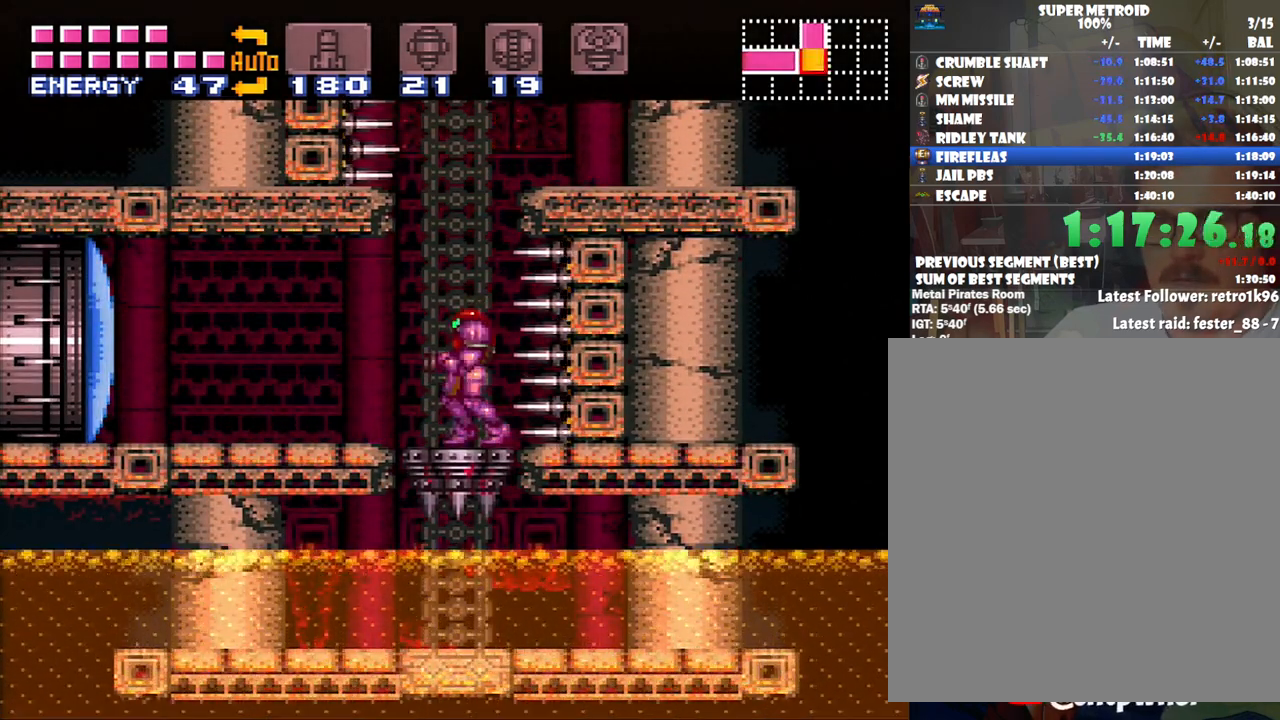
Gameplay with a controller (Nintendo layout); each line is a JSON object with the inputs held at the frame after it. "events" lists button and stick changes between this image and that frame as [ms after this image, input, new state], when the widget could be followed in between. Not read: L3 R3.
{"buttons": [], "events": [[33, "DPAD_LEFT", "down"], [67, "DPAD_LEFT", "up"], [317, "DPAD_RIGHT", "down"], [350, "DPAD_RIGHT", "up"]]}
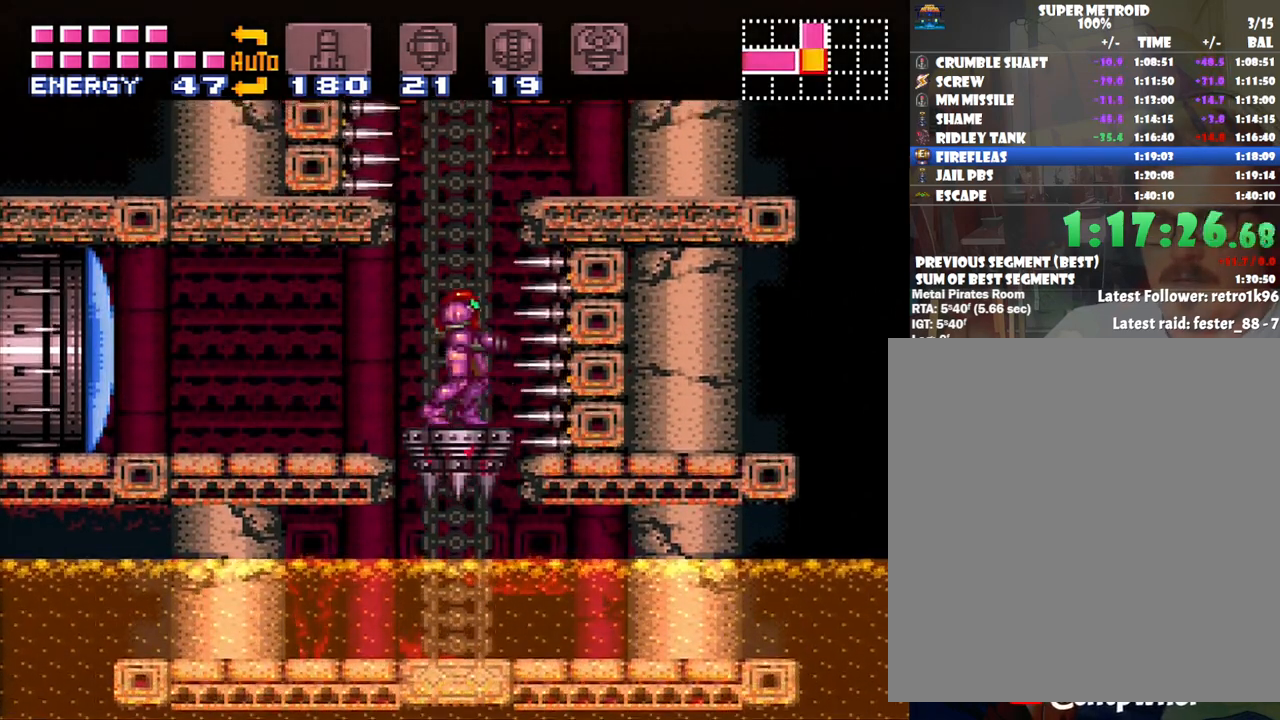
{"buttons": [], "events": [[67, "DPAD_DOWN", "down"], [133, "DPAD_DOWN", "up"]]}
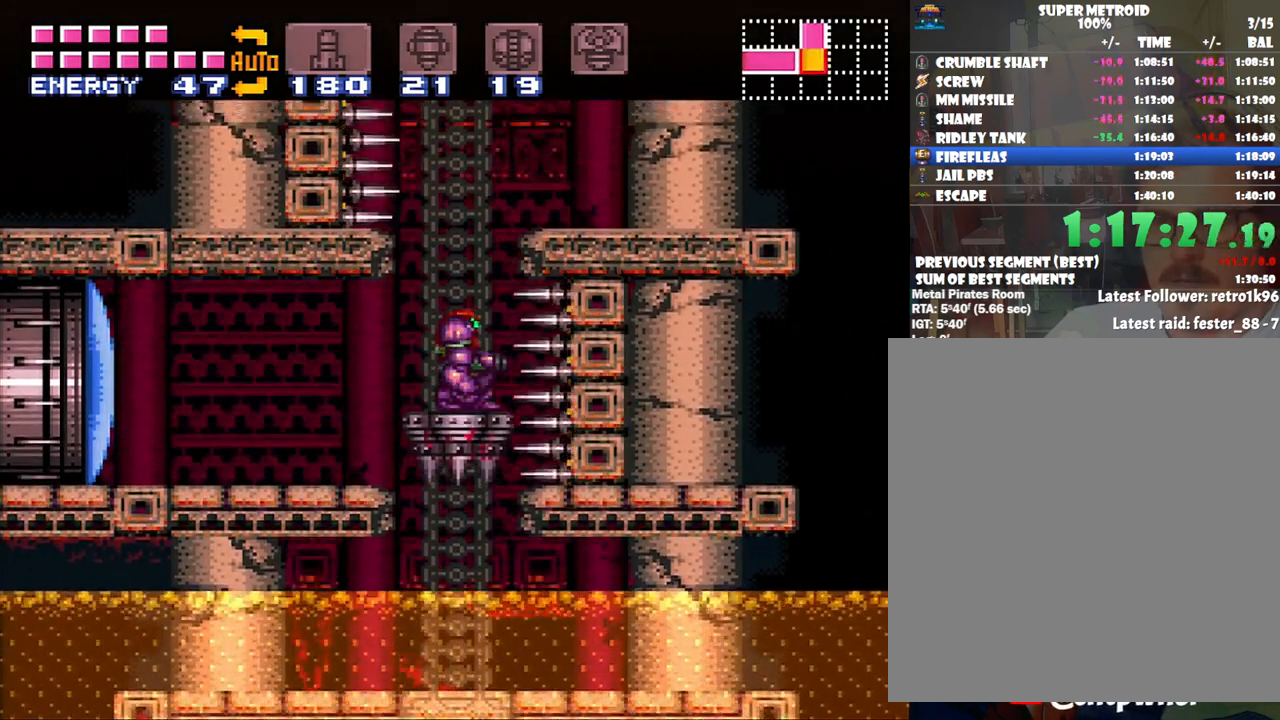
{"buttons": [], "events": []}
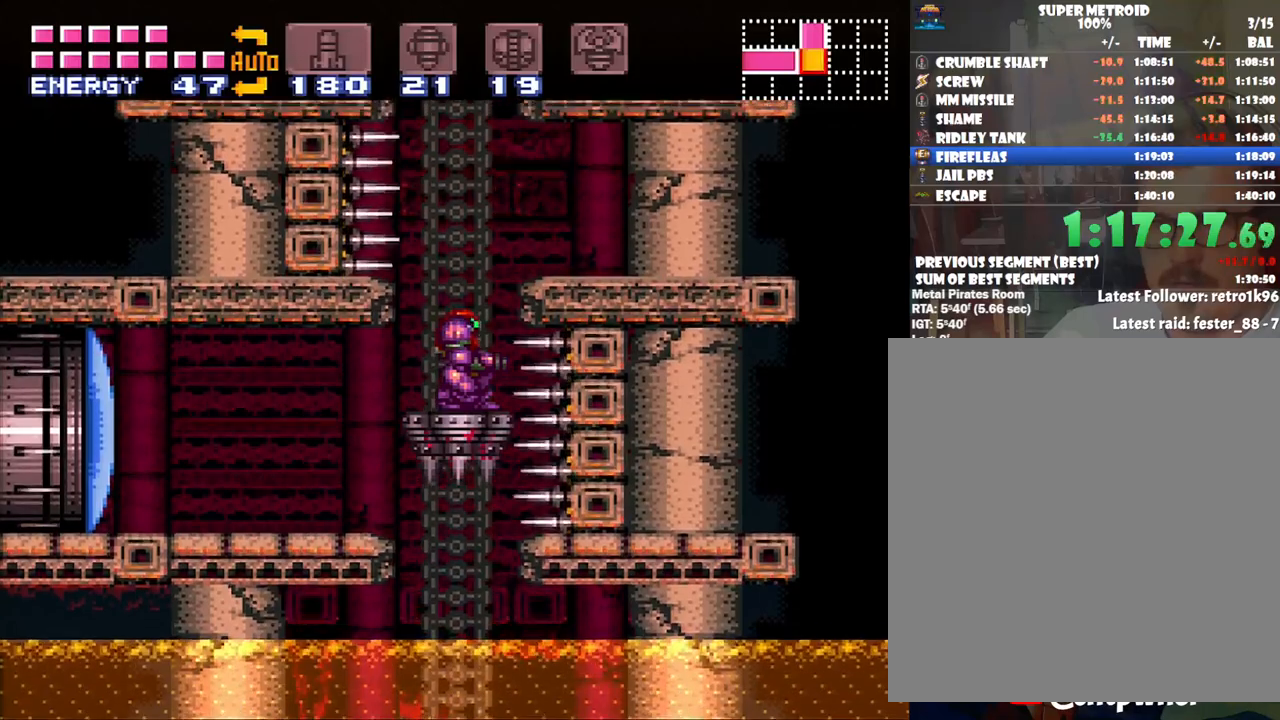
{"buttons": ["B"], "events": [[150, "B", "down"]]}
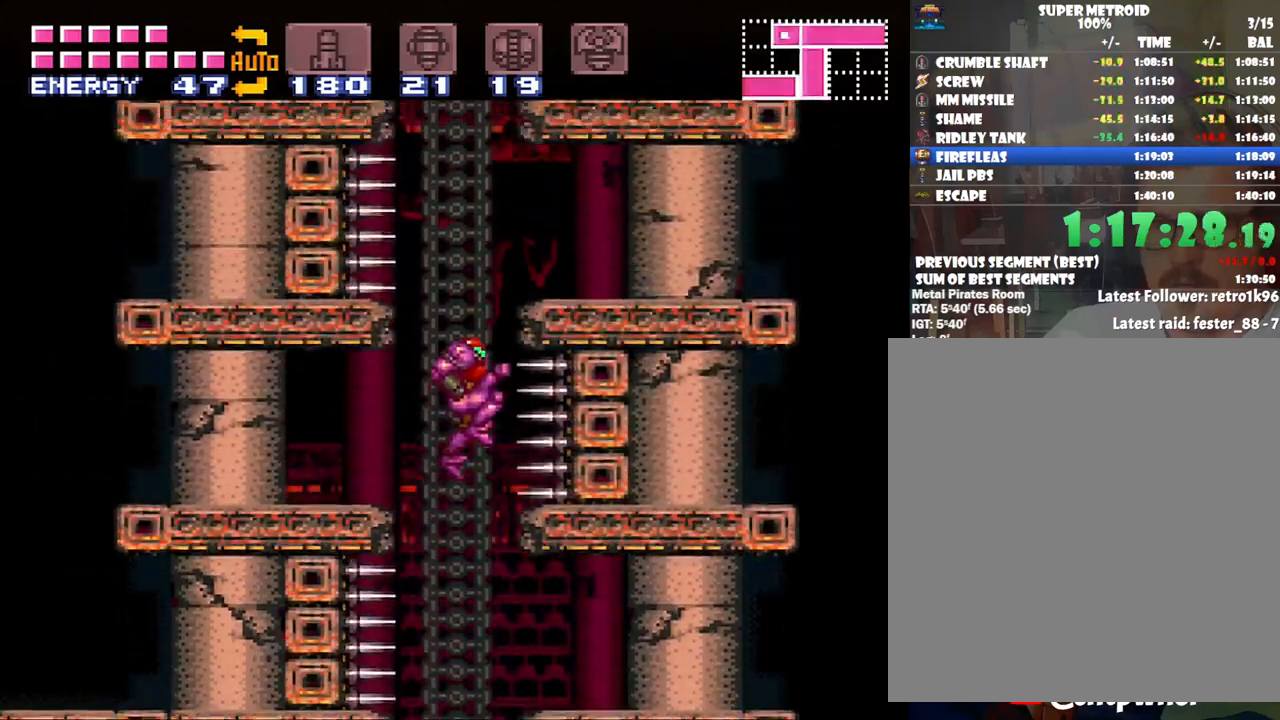
{"buttons": ["DPAD_RIGHT"], "events": [[133, "DPAD_RIGHT", "down"], [383, "B", "up"]]}
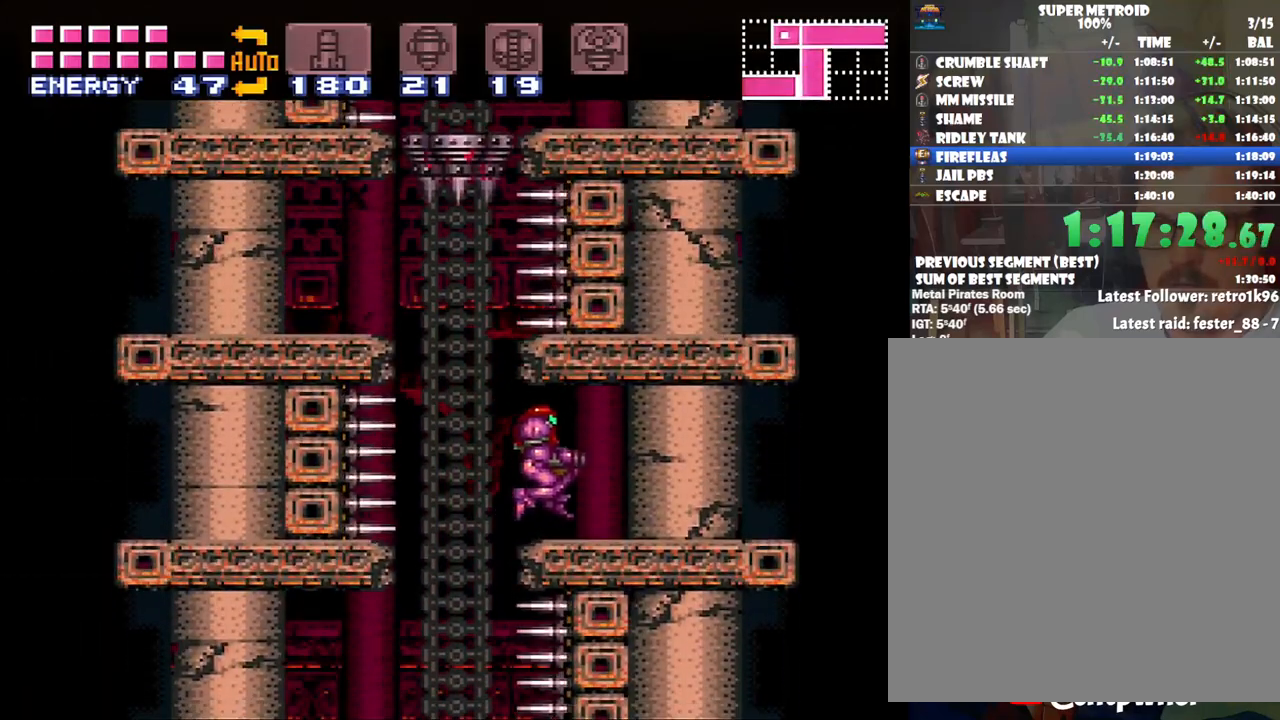
{"buttons": ["X"], "events": [[67, "DPAD_RIGHT", "up"], [233, "DPAD_DOWN", "down"], [283, "DPAD_DOWN", "up"], [450, "X", "down"]]}
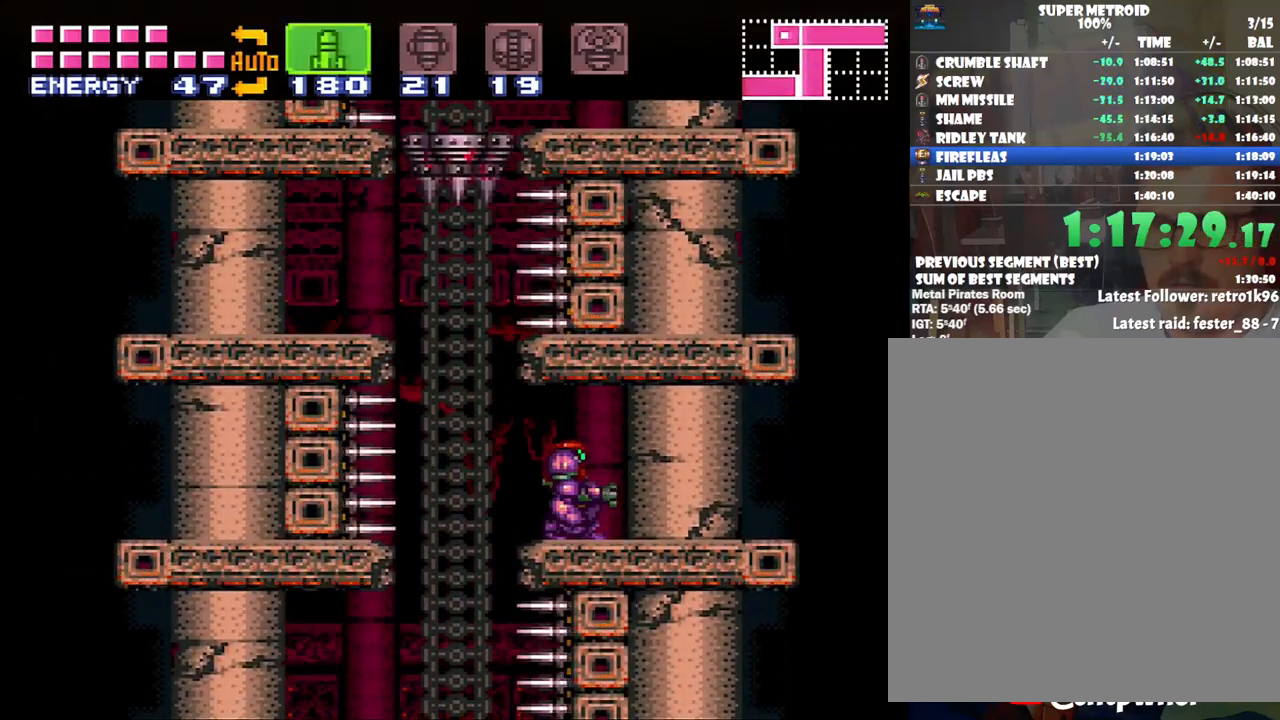
{"buttons": ["DPAD_DOWN"], "events": [[33, "X", "up"], [100, "X", "down"], [200, "X", "up"], [267, "X", "down"], [350, "X", "up"], [483, "DPAD_DOWN", "down"]]}
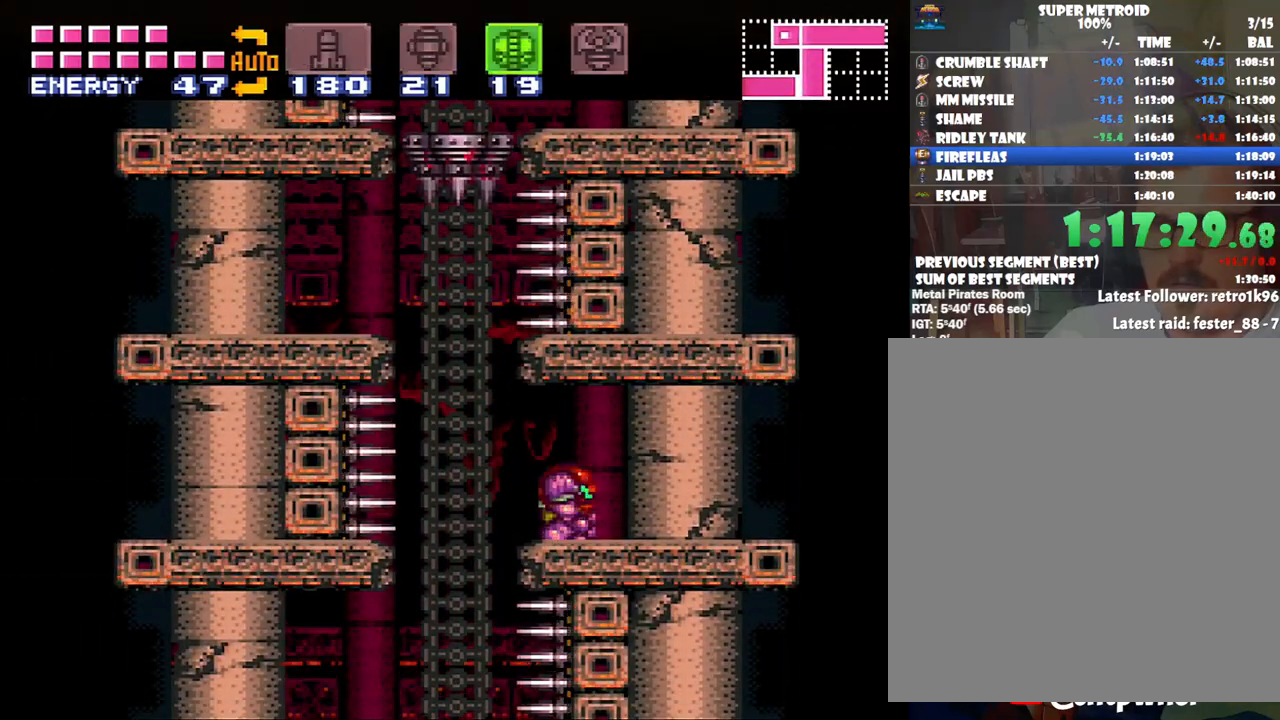
{"buttons": [], "events": [[67, "DPAD_DOWN", "up"]]}
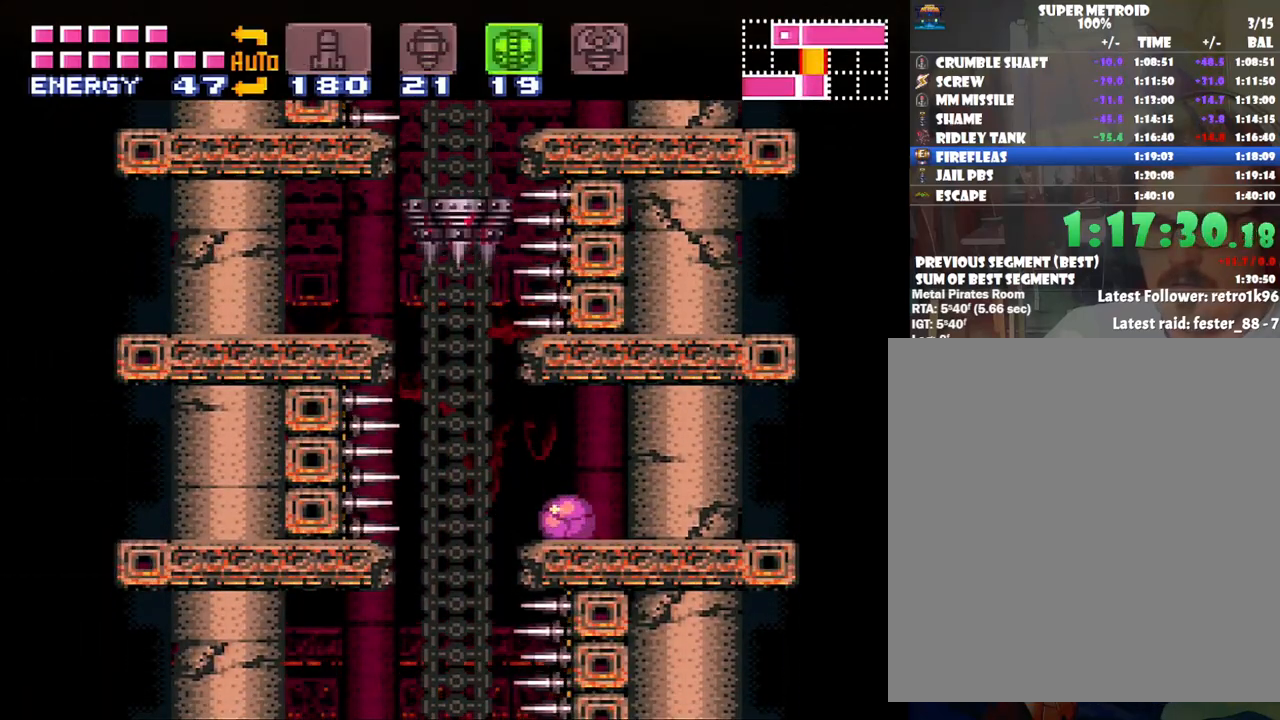
{"buttons": ["DPAD_LEFT"], "events": [[17, "DPAD_UP", "down"], [83, "DPAD_UP", "up"], [483, "DPAD_LEFT", "down"]]}
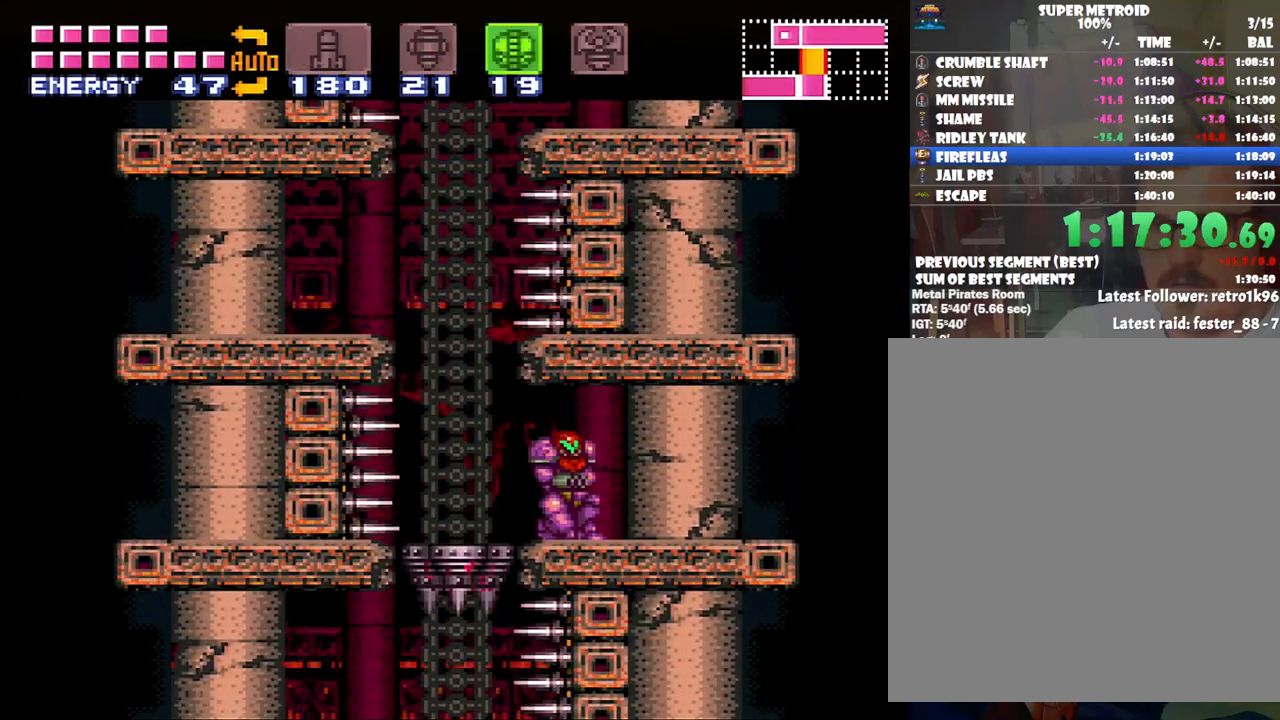
{"buttons": ["DPAD_LEFT"], "events": [[233, "DPAD_LEFT", "up"], [500, "DPAD_LEFT", "down"]]}
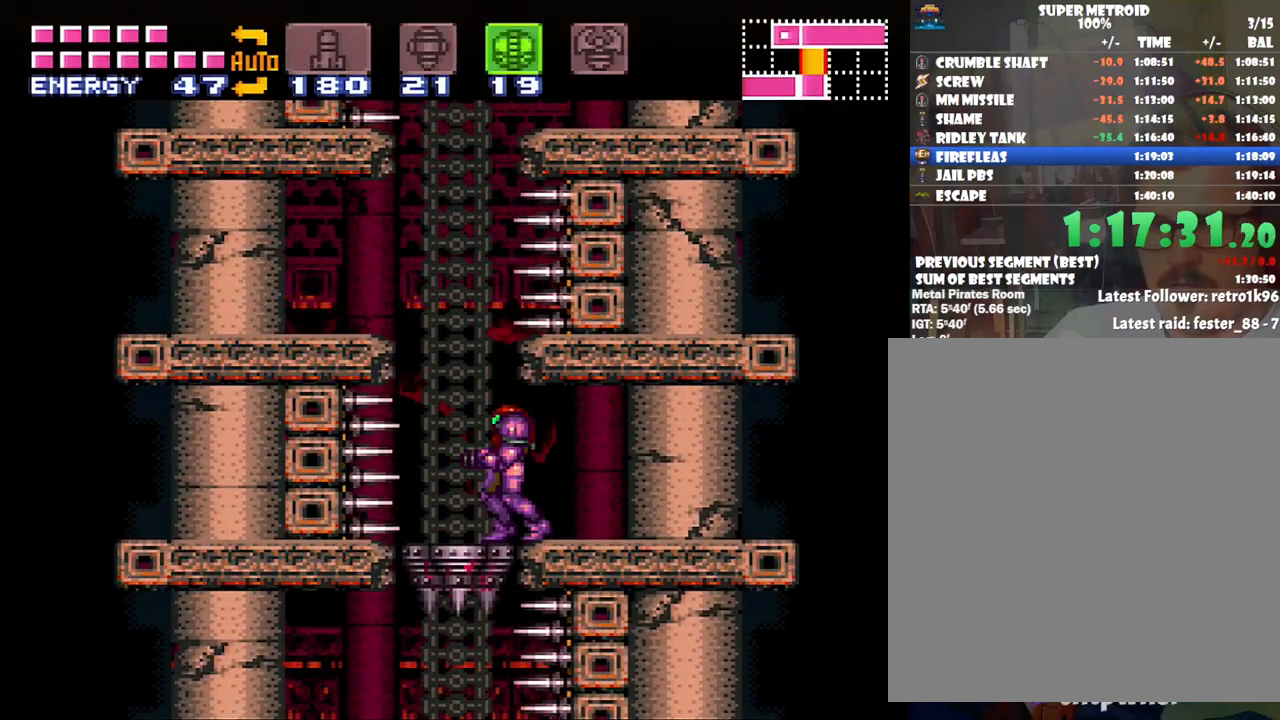
{"buttons": ["B", "DPAD_DOWN"], "events": [[100, "DPAD_LEFT", "up"], [283, "B", "down"], [500, "DPAD_DOWN", "down"]]}
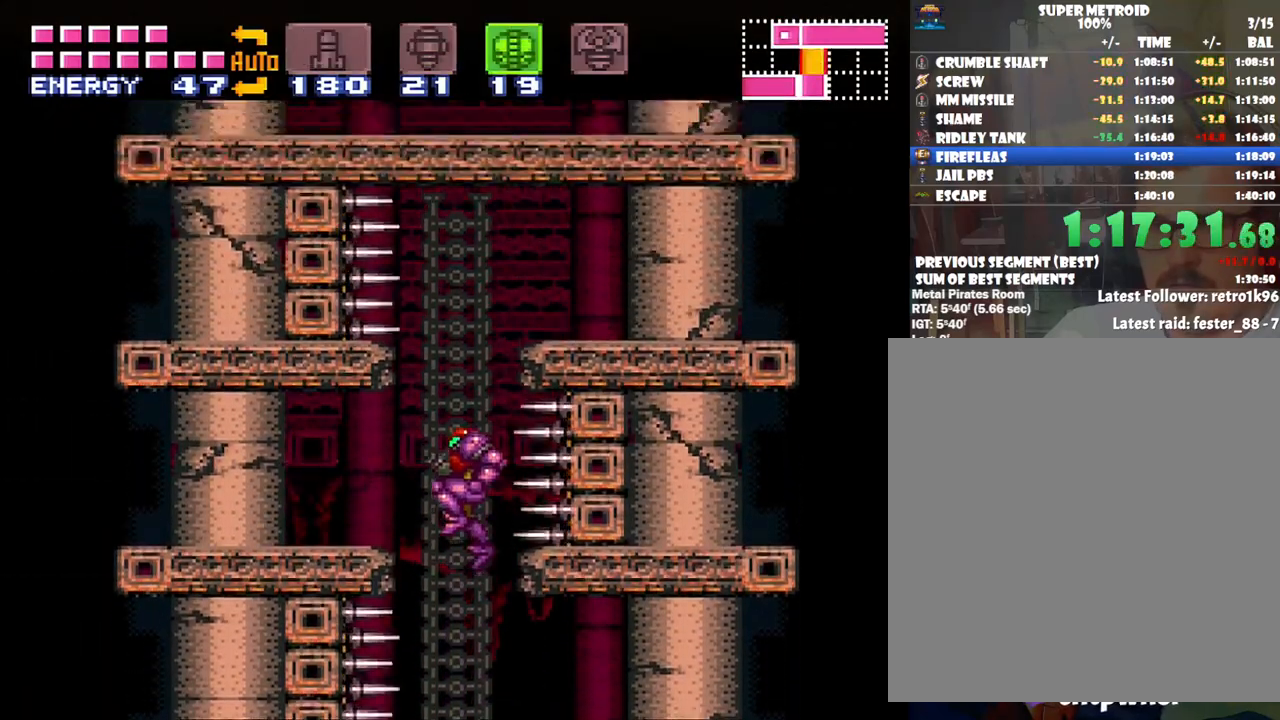
{"buttons": ["B", "Y", "DPAD_RIGHT"], "events": [[133, "DPAD_DOWN", "up"], [217, "DPAD_DOWN", "down"], [250, "DPAD_DOWN", "up"], [350, "DPAD_RIGHT", "down"], [483, "Y", "down"]]}
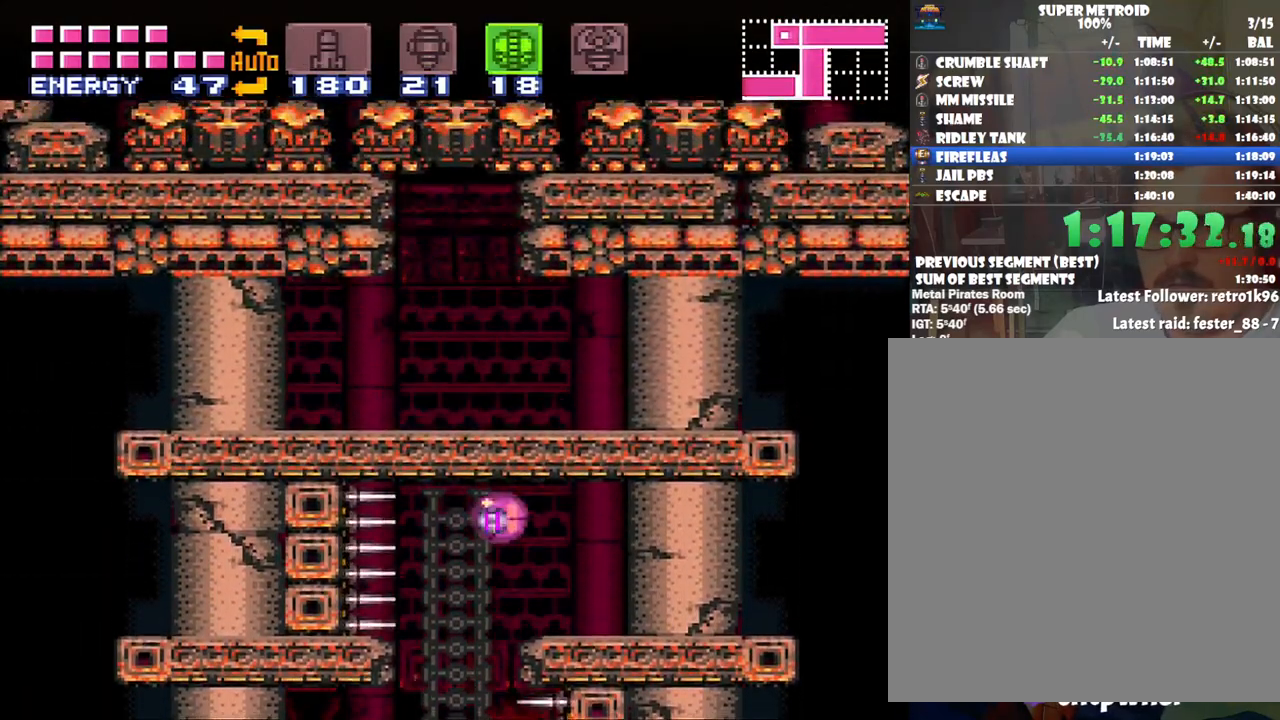
{"buttons": [], "events": [[133, "Y", "up"], [200, "B", "up"], [250, "DPAD_RIGHT", "up"], [250, "DPAD_UP", "down"], [450, "DPAD_UP", "up"]]}
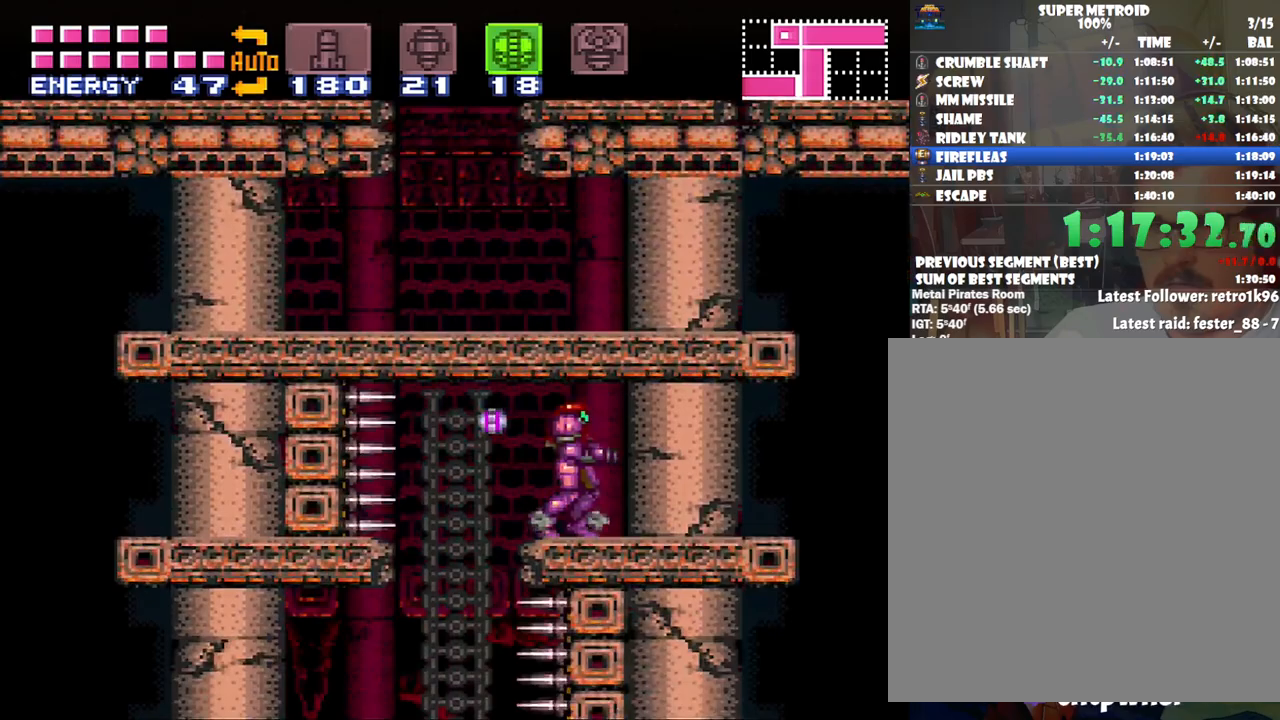
{"buttons": ["B", "DPAD_LEFT"], "events": [[33, "DPAD_UP", "down"], [100, "Y", "down"], [200, "Y", "up"], [300, "DPAD_UP", "up"], [417, "B", "down"], [500, "DPAD_LEFT", "down"]]}
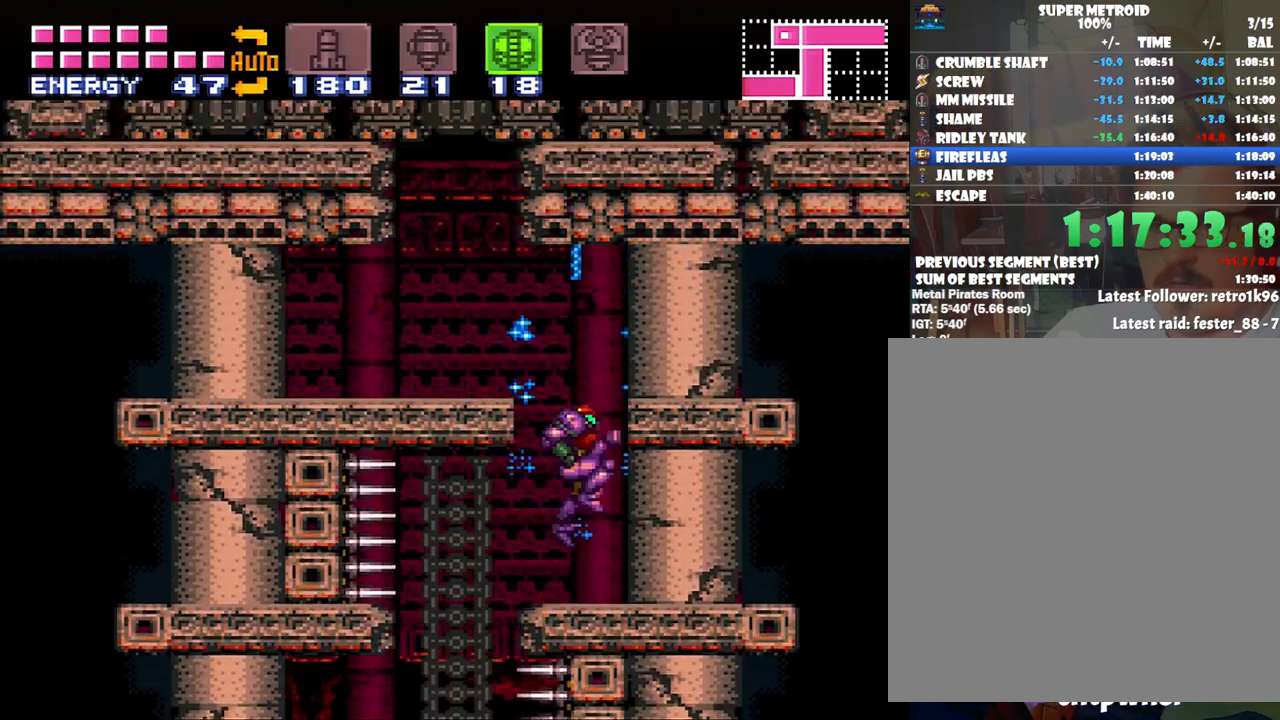
{"buttons": ["B", "DPAD_LEFT"], "events": []}
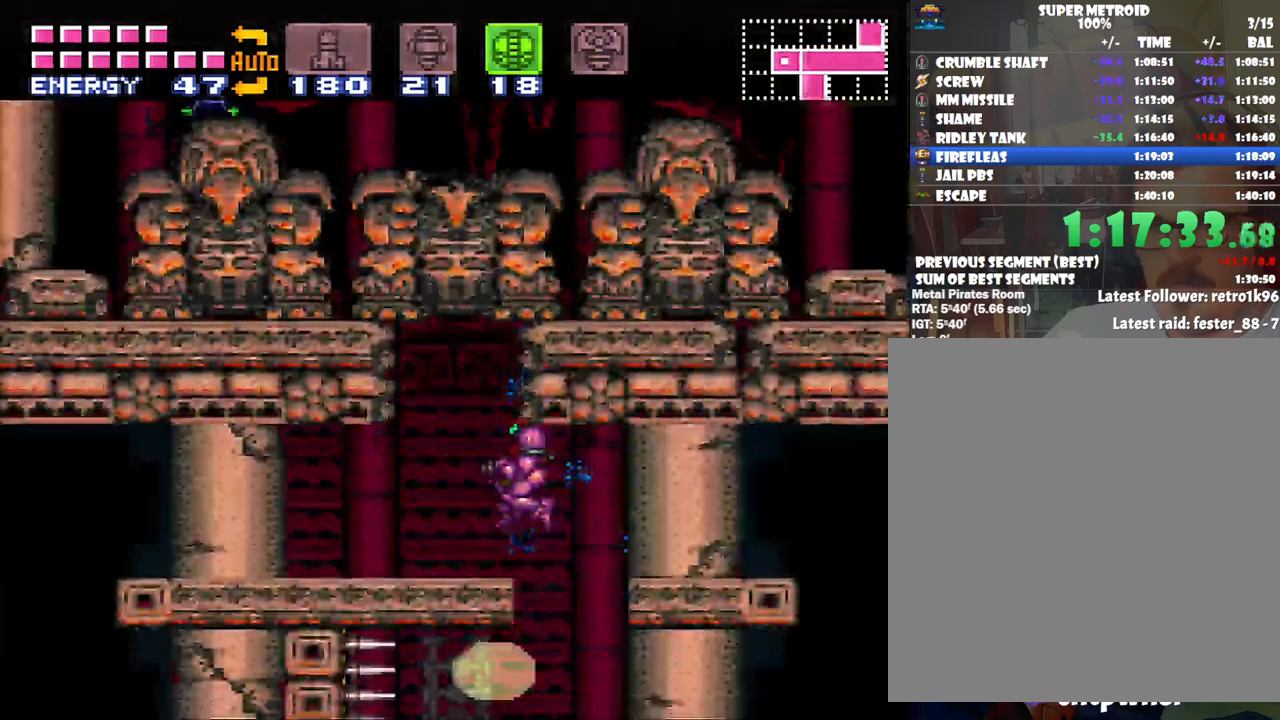
{"buttons": [], "events": [[17, "B", "up"], [417, "DPAD_LEFT", "up"]]}
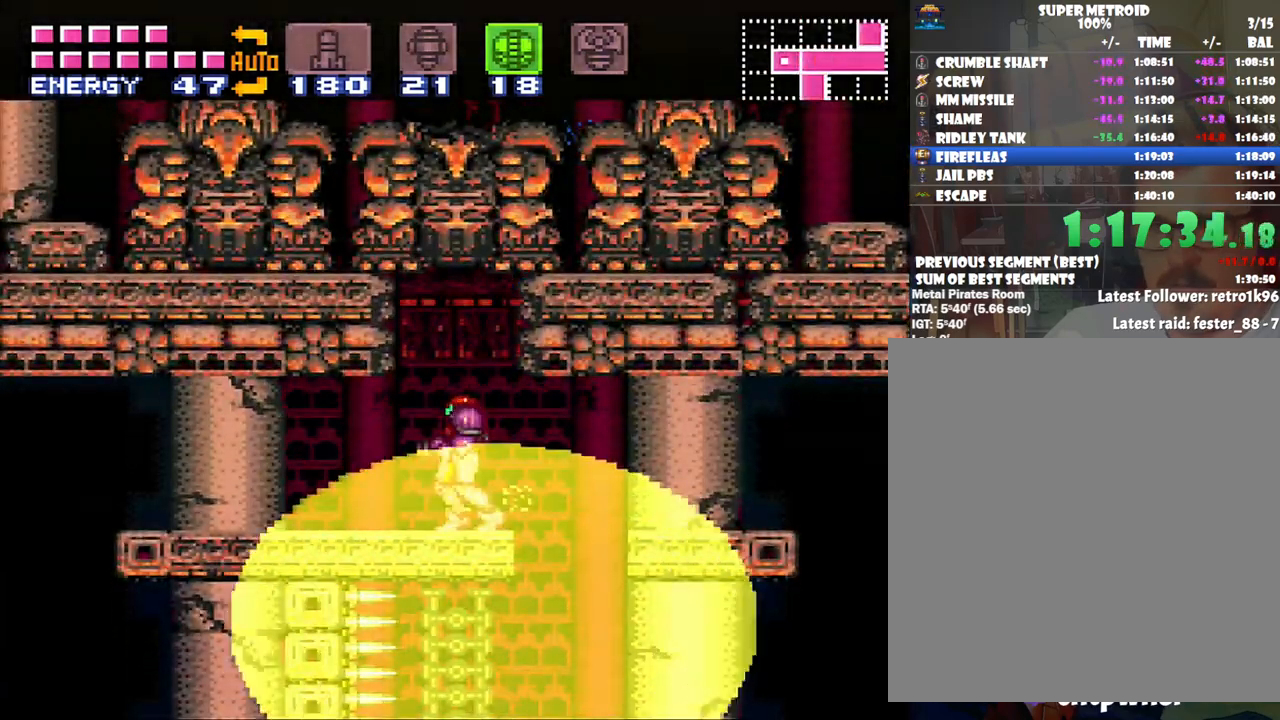
{"buttons": ["B", "DPAD_RIGHT"], "events": [[233, "B", "down"], [417, "DPAD_RIGHT", "down"]]}
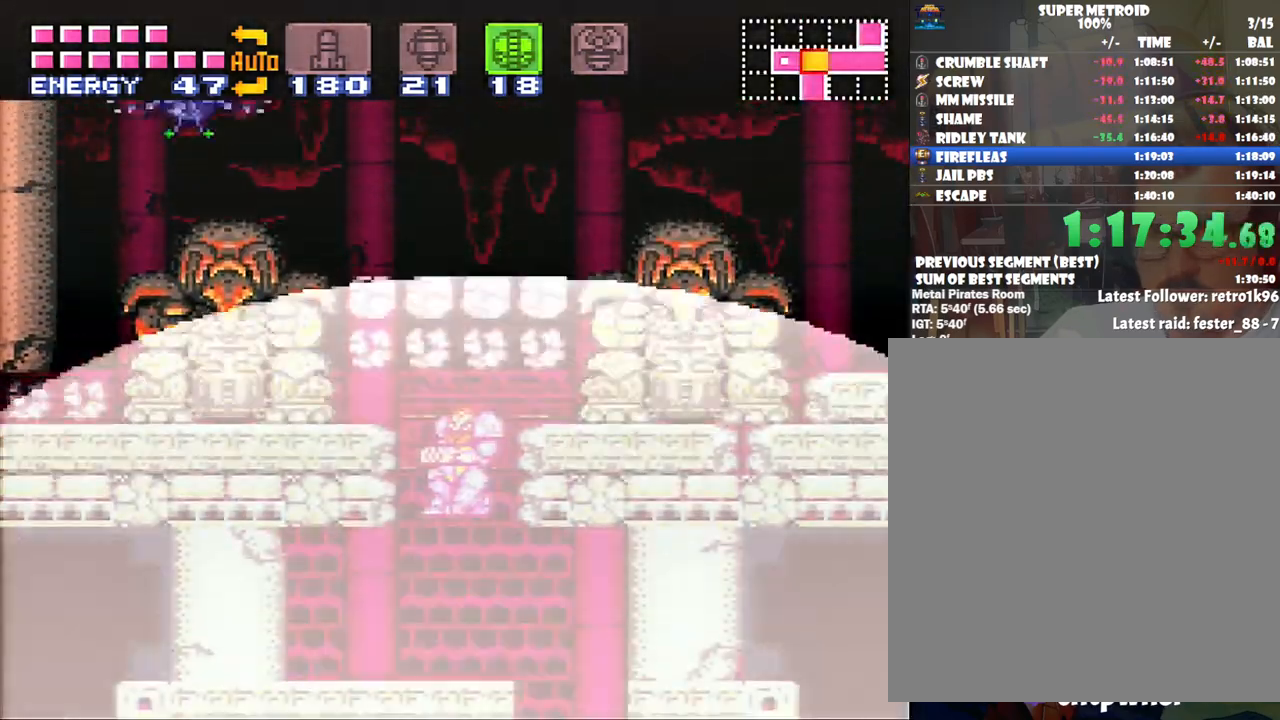
{"buttons": ["B", "Y", "DPAD_RIGHT"], "events": [[467, "Y", "down"]]}
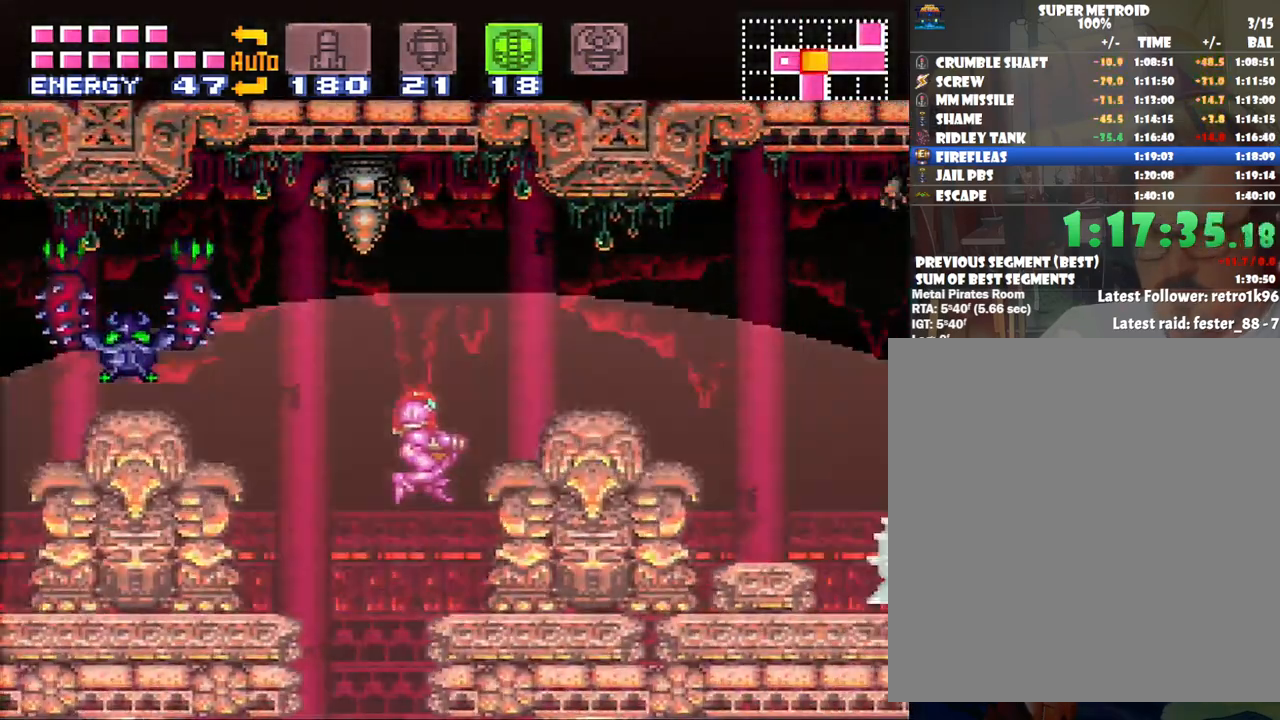
{"buttons": ["B", "Y", "DPAD_RIGHT"], "events": []}
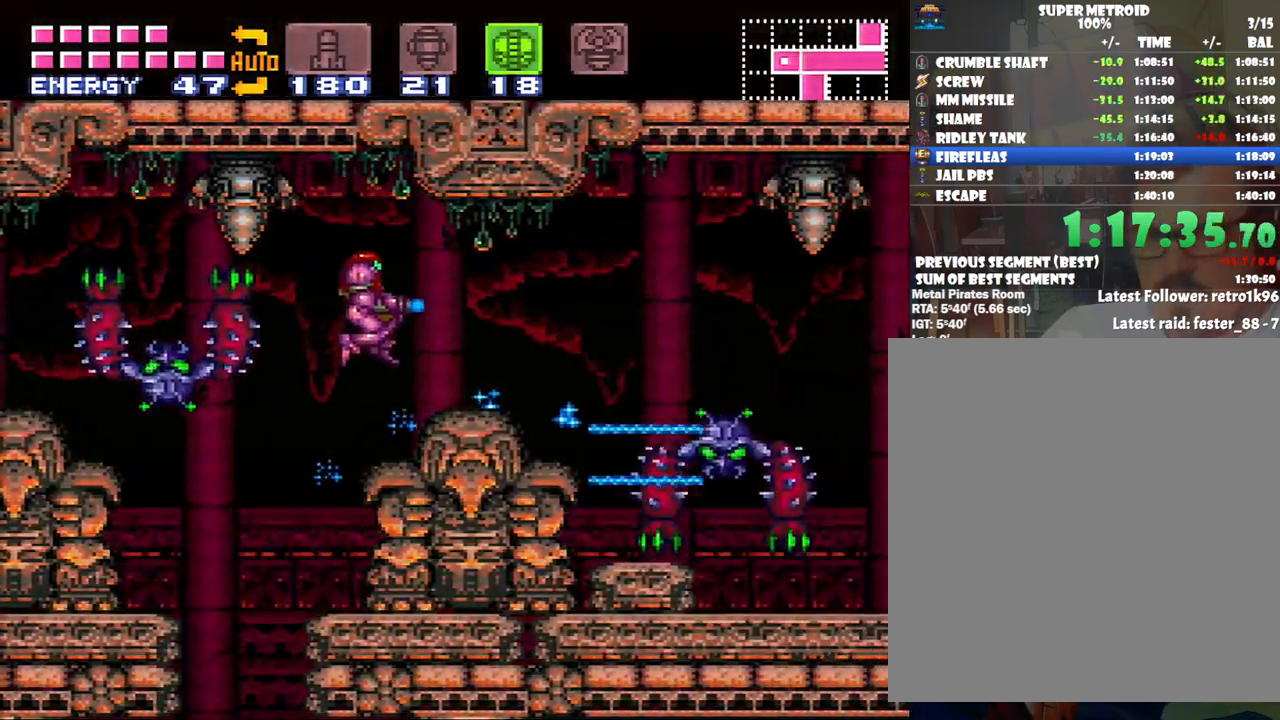
{"buttons": ["B", "Y", "L1", "DPAD_RIGHT"], "events": [[167, "L1", "down"]]}
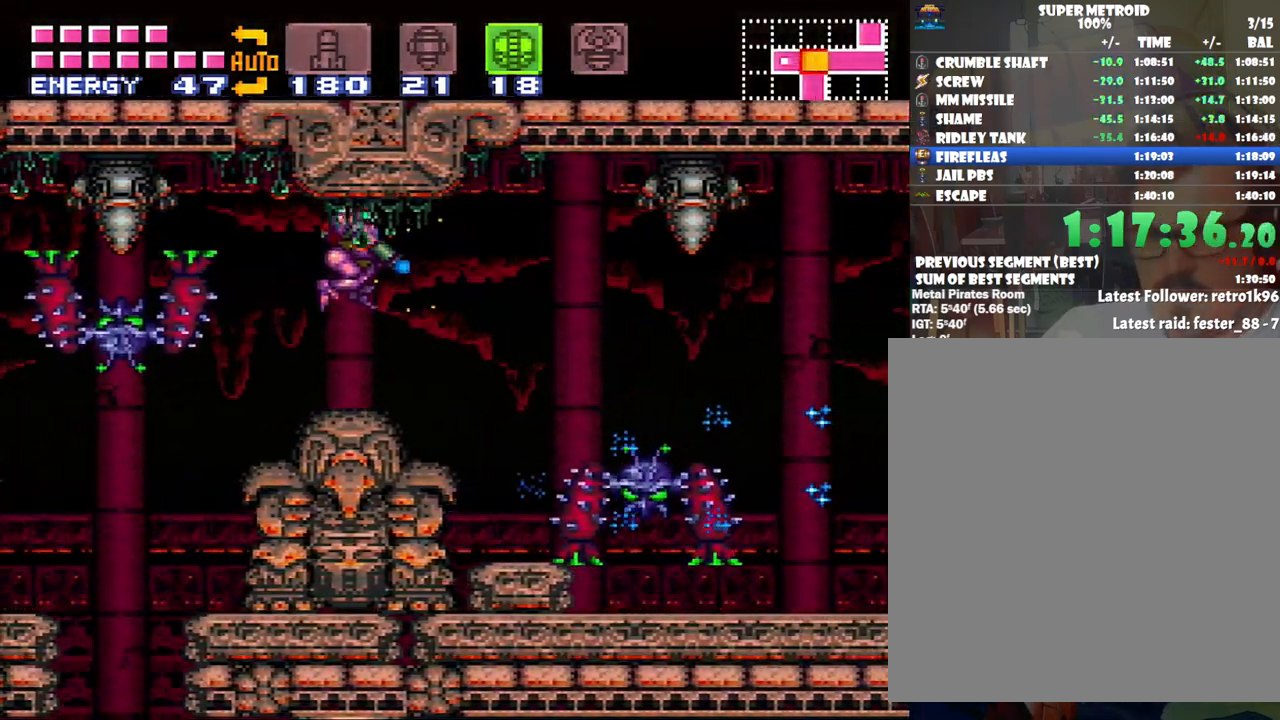
{"buttons": ["DPAD_RIGHT"], "events": [[67, "B", "up"], [317, "Y", "up"], [350, "Y", "down"], [417, "L1", "up"], [450, "Y", "up"]]}
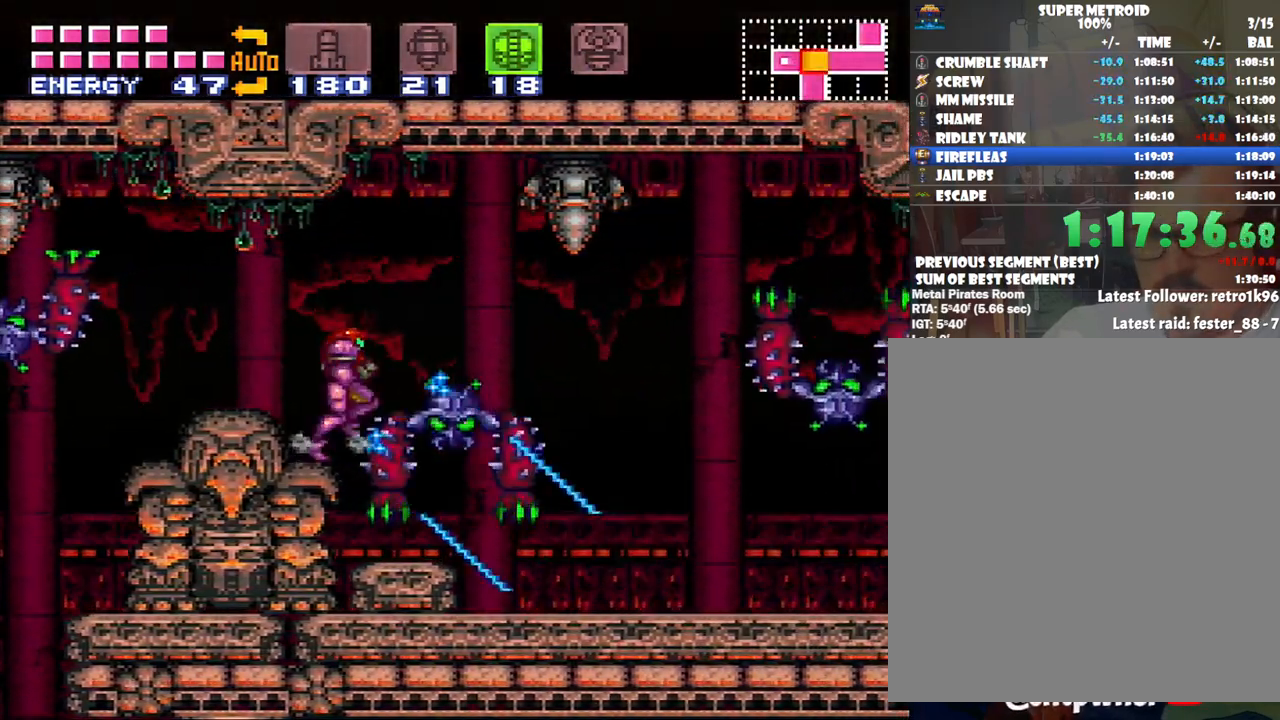
{"buttons": ["Y", "DPAD_RIGHT"], "events": [[17, "Y", "down"], [83, "Y", "up"], [133, "Y", "down"], [233, "Y", "up"], [283, "Y", "down"], [383, "Y", "up"], [417, "Y", "down"]]}
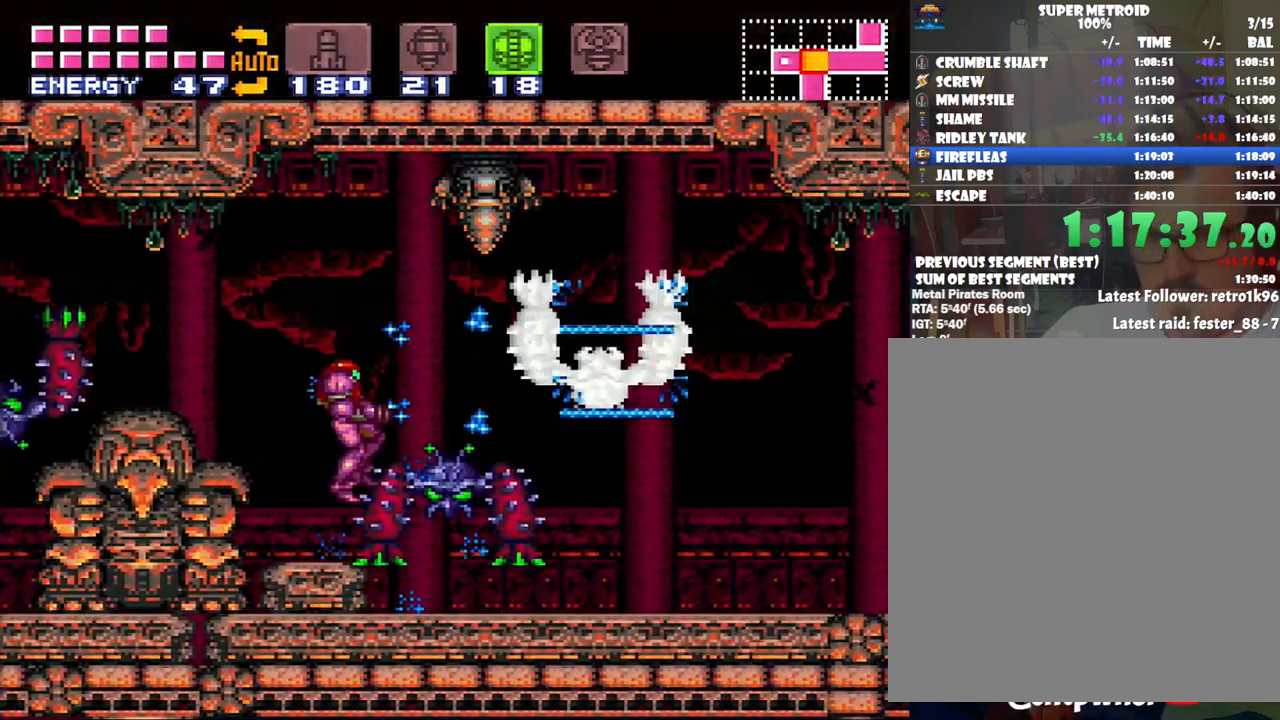
{"buttons": ["DPAD_RIGHT"], "events": [[33, "Y", "up"], [133, "Y", "down"], [167, "R1", "down"], [167, "Y", "up"], [200, "Y", "down"], [283, "Y", "up"], [350, "Y", "down"], [450, "Y", "up"], [483, "R1", "up"]]}
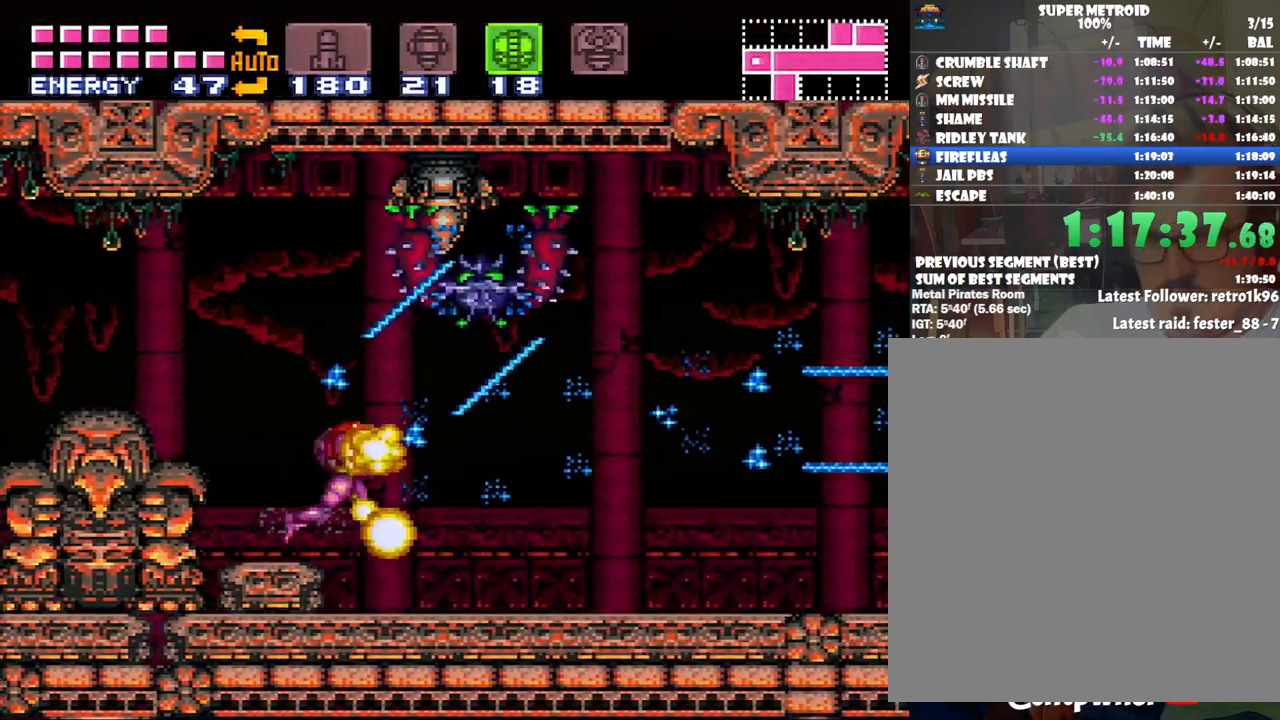
{"buttons": ["Y", "R1", "DPAD_RIGHT"], "events": [[17, "Y", "down"], [83, "Y", "up"], [133, "Y", "down"], [233, "Y", "up"], [300, "R1", "down"], [450, "Y", "down"]]}
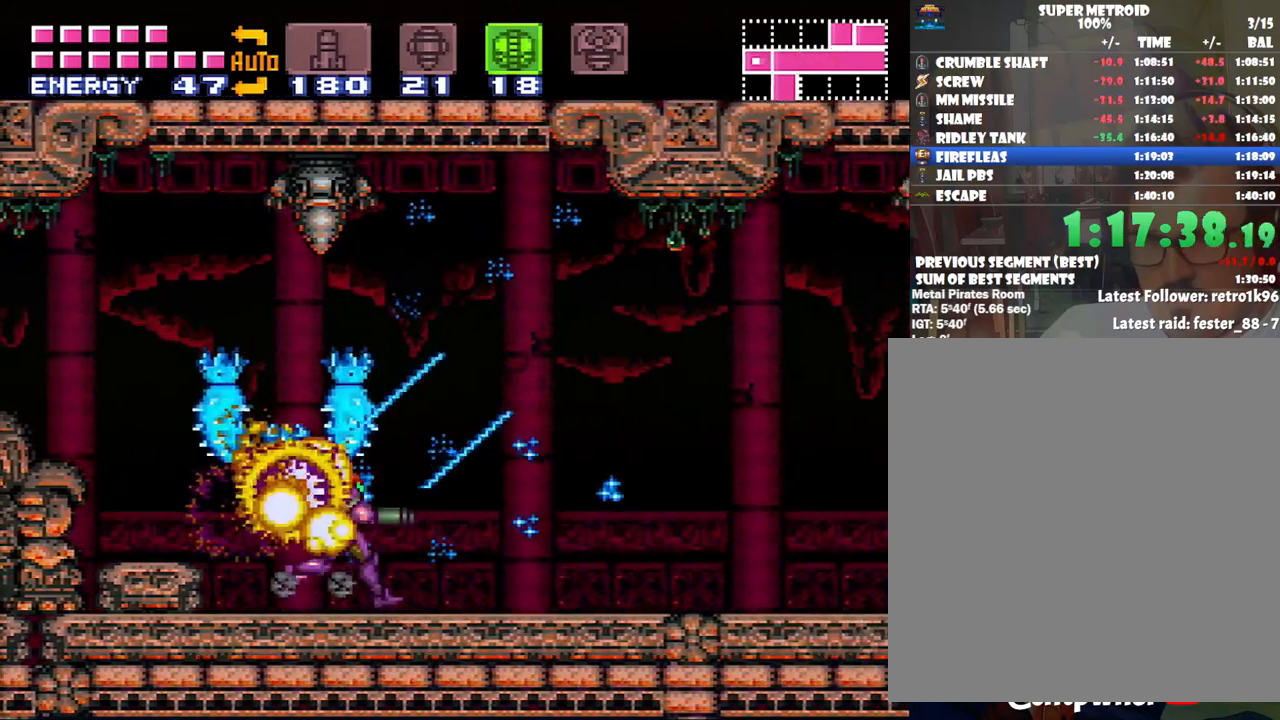
{"buttons": ["A", "Y", "DPAD_RIGHT"], "events": [[17, "R1", "up"], [50, "Y", "up"], [217, "A", "down"], [483, "Y", "down"]]}
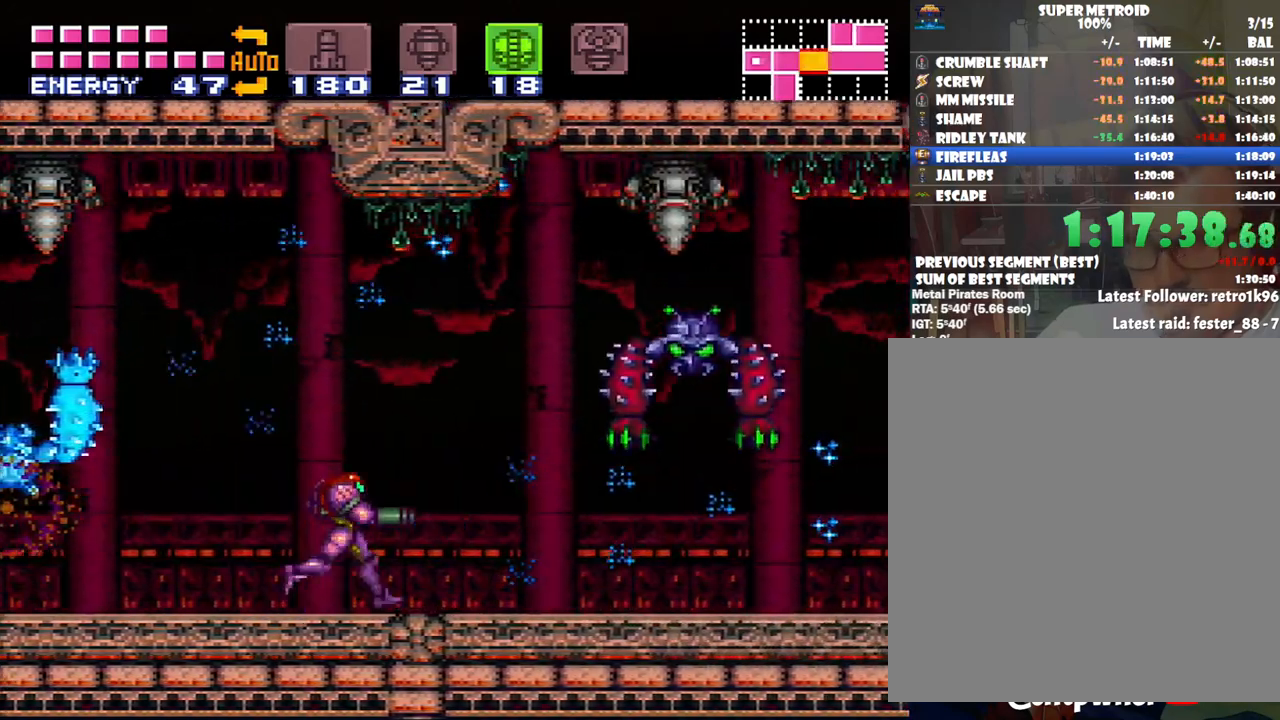
{"buttons": ["A", "DPAD_RIGHT"], "events": [[67, "Y", "up"], [133, "Y", "down"], [250, "Y", "up"], [317, "Y", "down"], [483, "Y", "up"]]}
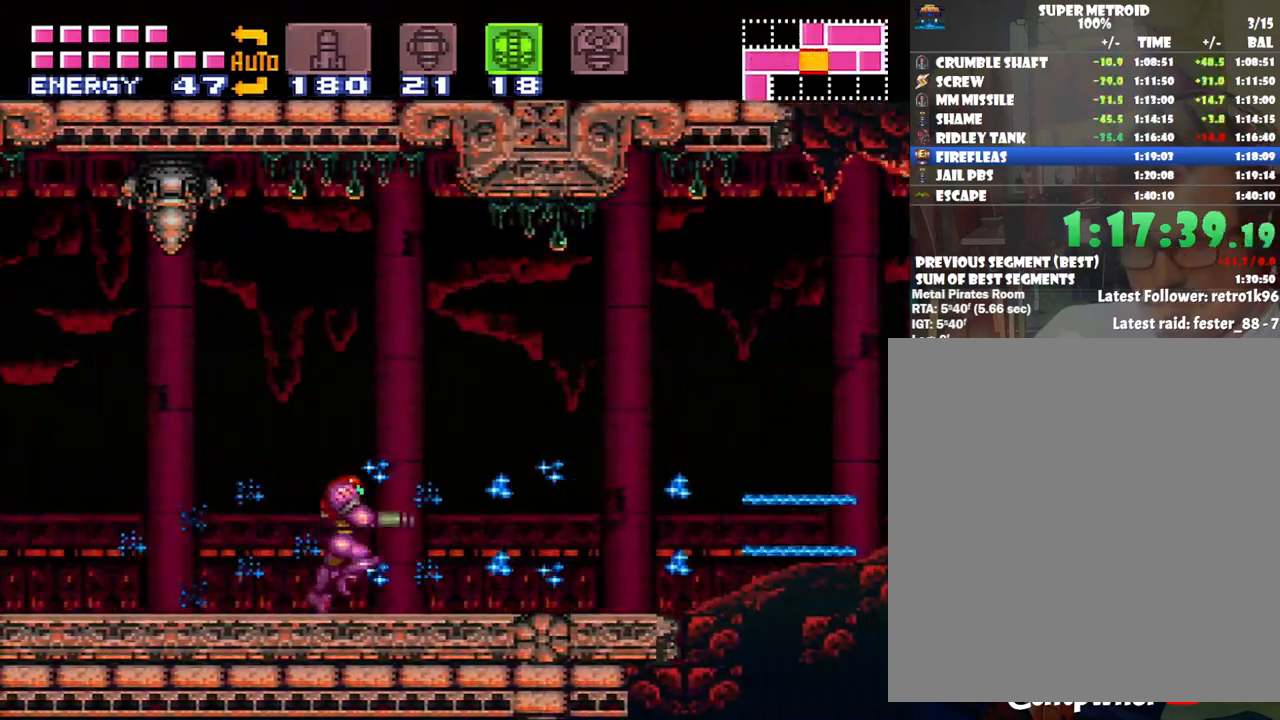
{"buttons": ["A"], "events": [[133, "DPAD_RIGHT", "up"], [233, "DPAD_DOWN", "down"], [483, "DPAD_DOWN", "up"]]}
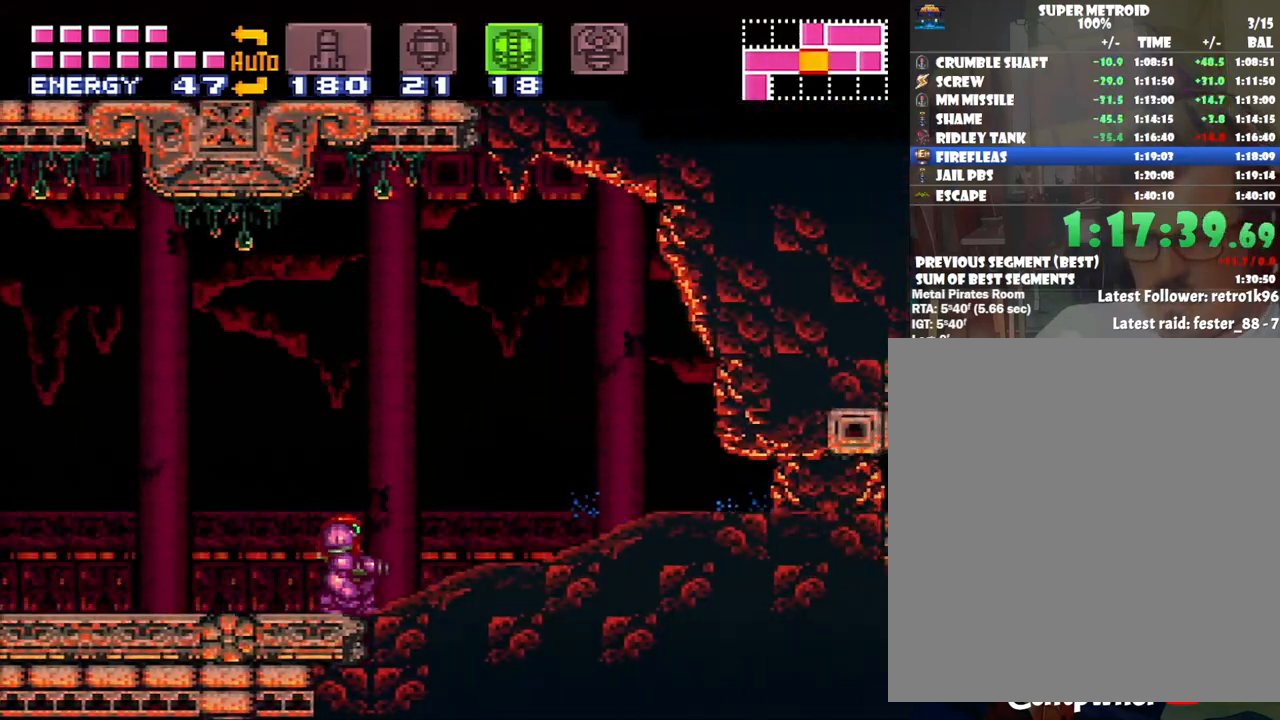
{"buttons": ["A", "DPAD_RIGHT"], "events": [[67, "DPAD_DOWN", "down"], [167, "DPAD_DOWN", "up"], [217, "DPAD_RIGHT", "down"]]}
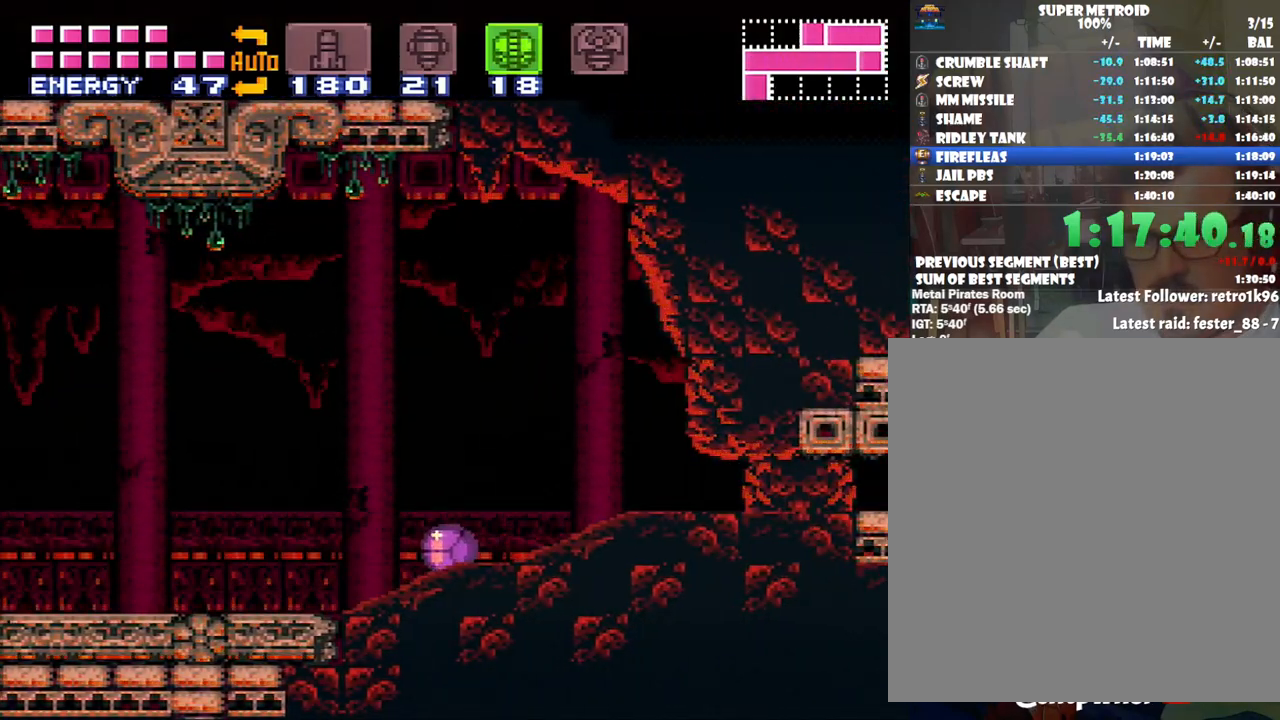
{"buttons": ["A", "Y", "DPAD_RIGHT"], "events": [[67, "X", "down"], [167, "X", "up"], [500, "Y", "down"]]}